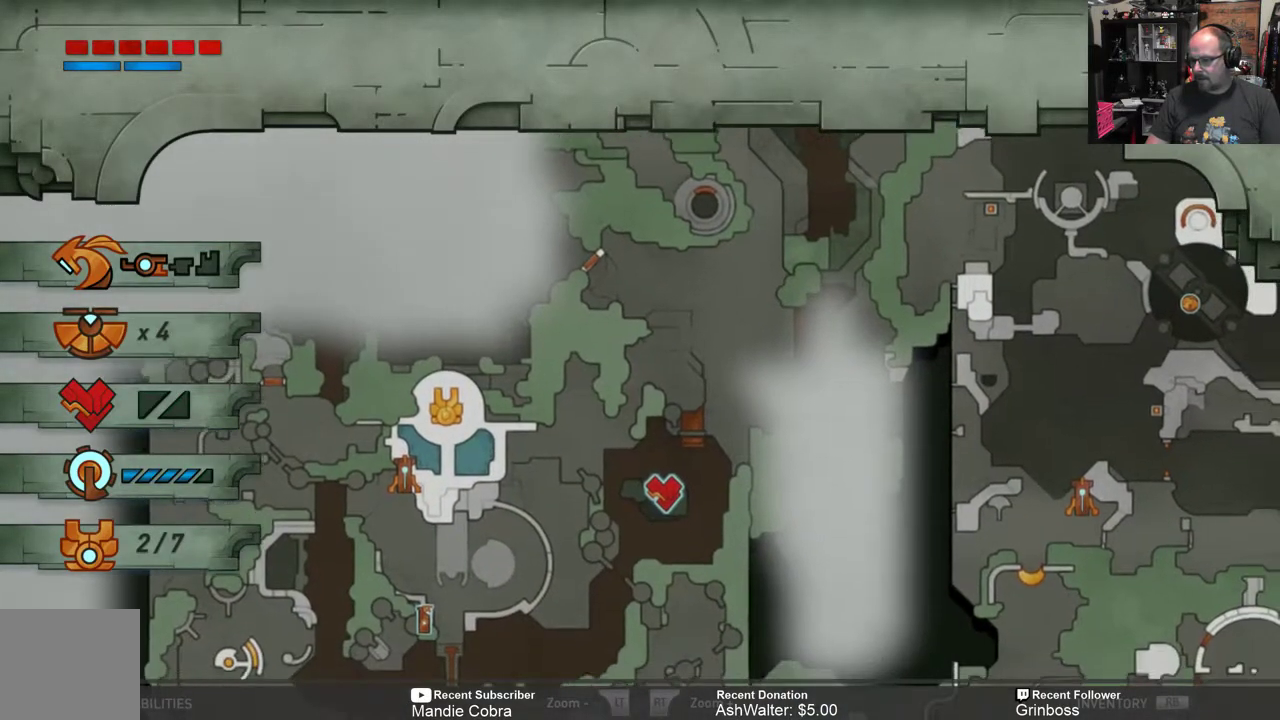
Gameplay with a controller (Xbox layout); each line is a JSON object with the inputs held at the frame after it. "events" lists button and stick changes between this image and that frame as [ms after this image, input, new state], when the widget could be followed in between.
{"buttons": [], "left_stick": "center", "right_stick": "center", "events": [[67, "left_stick", "down"], [200, "left_stick", "center"], [367, "left_stick", "down-right"], [450, "left_stick", "center"]]}
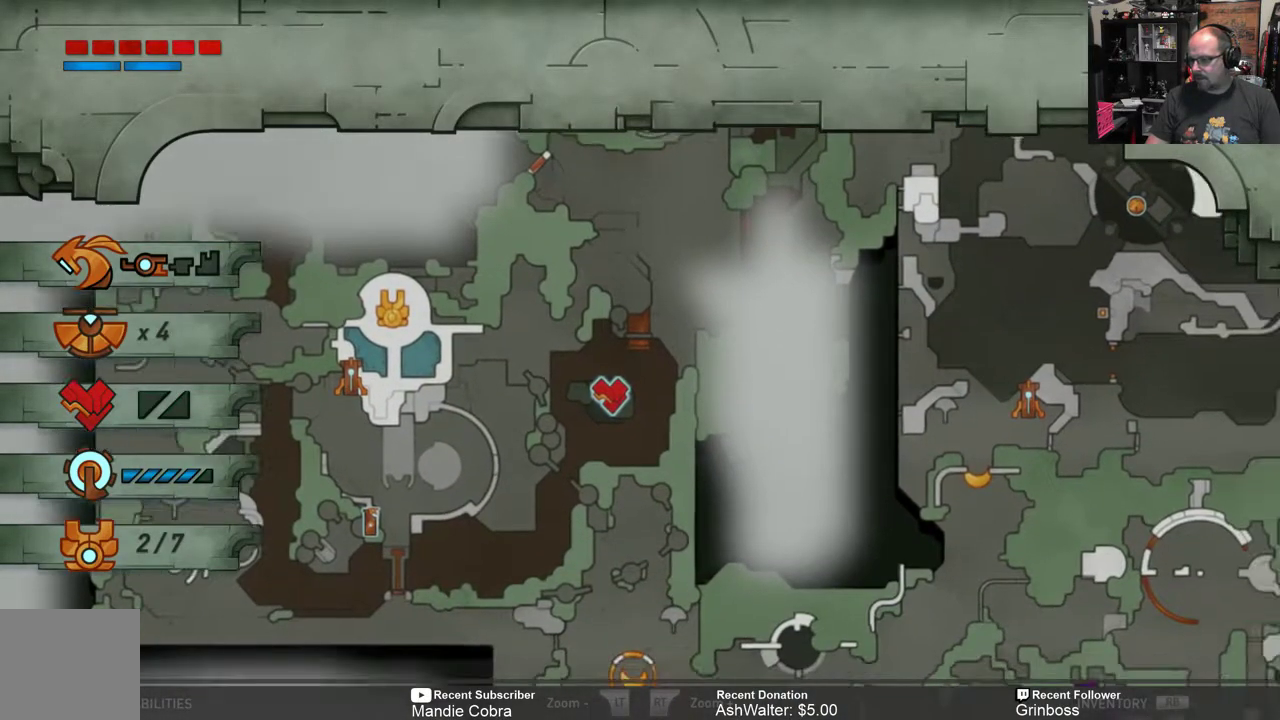
{"buttons": [], "left_stick": "center", "right_stick": "center", "events": [[117, "left_stick", "down"], [417, "left_stick", "center"]]}
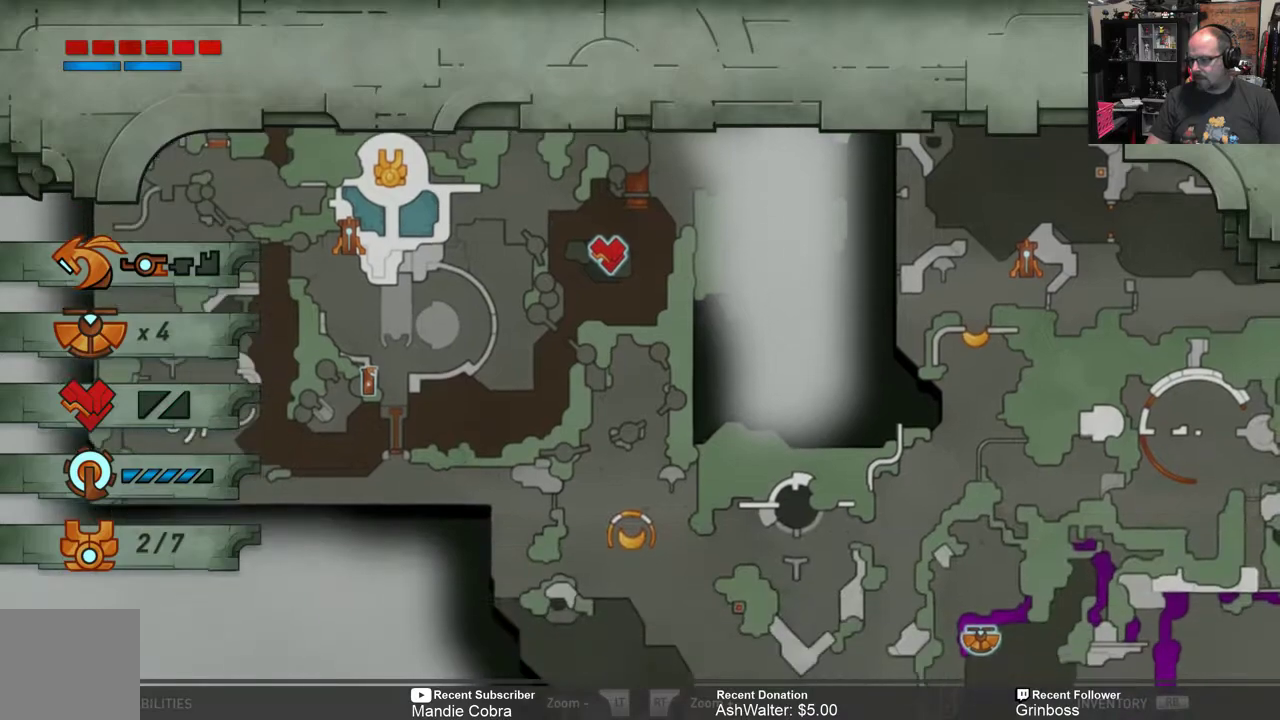
{"buttons": [], "left_stick": "down", "right_stick": "center", "events": [[50, "left_stick", "down"], [183, "left_stick", "center"], [383, "left_stick", "down"]]}
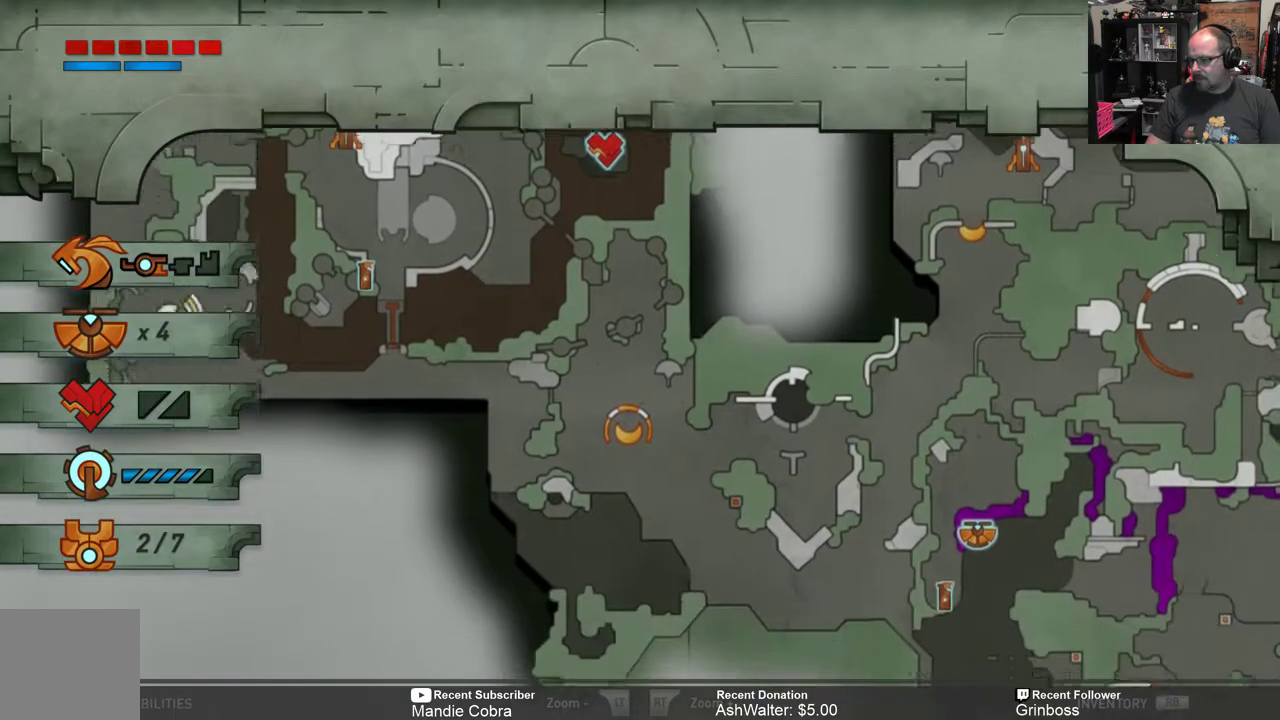
{"buttons": [], "left_stick": "right", "right_stick": "center", "events": [[83, "left_stick", "center"], [417, "left_stick", "right"]]}
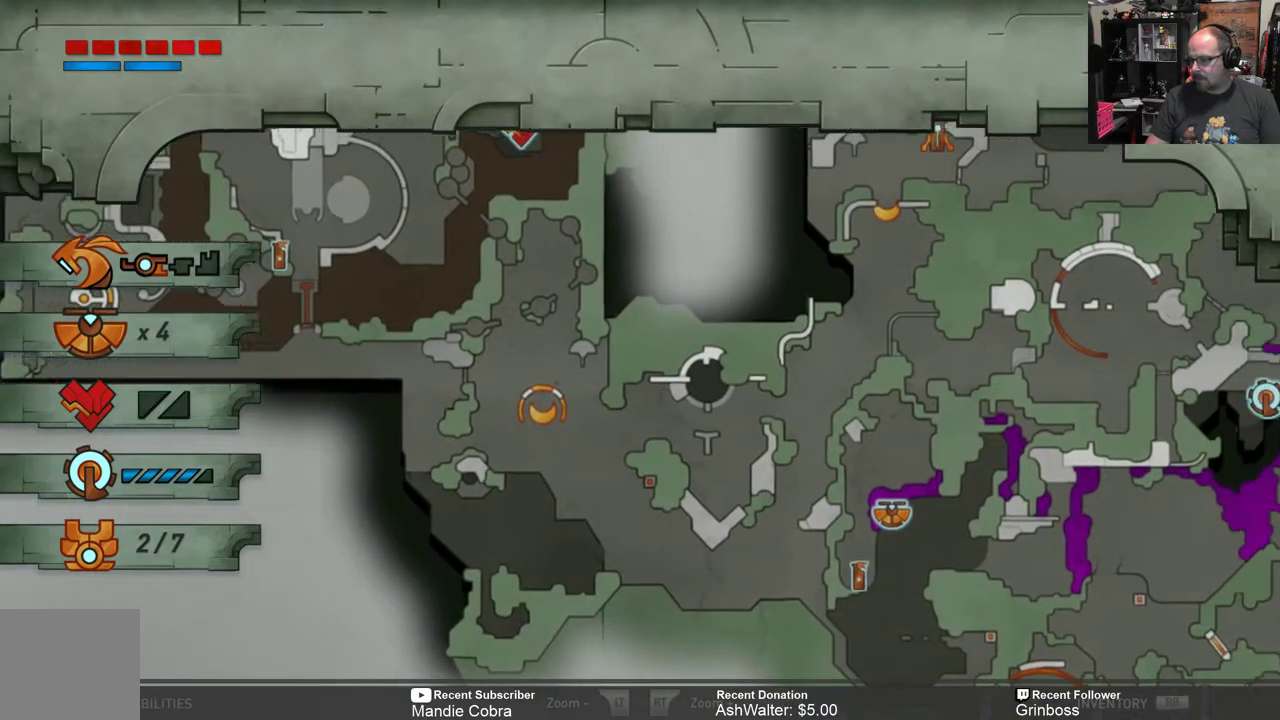
{"buttons": [], "left_stick": "center", "right_stick": "center", "events": [[67, "left_stick", "center"]]}
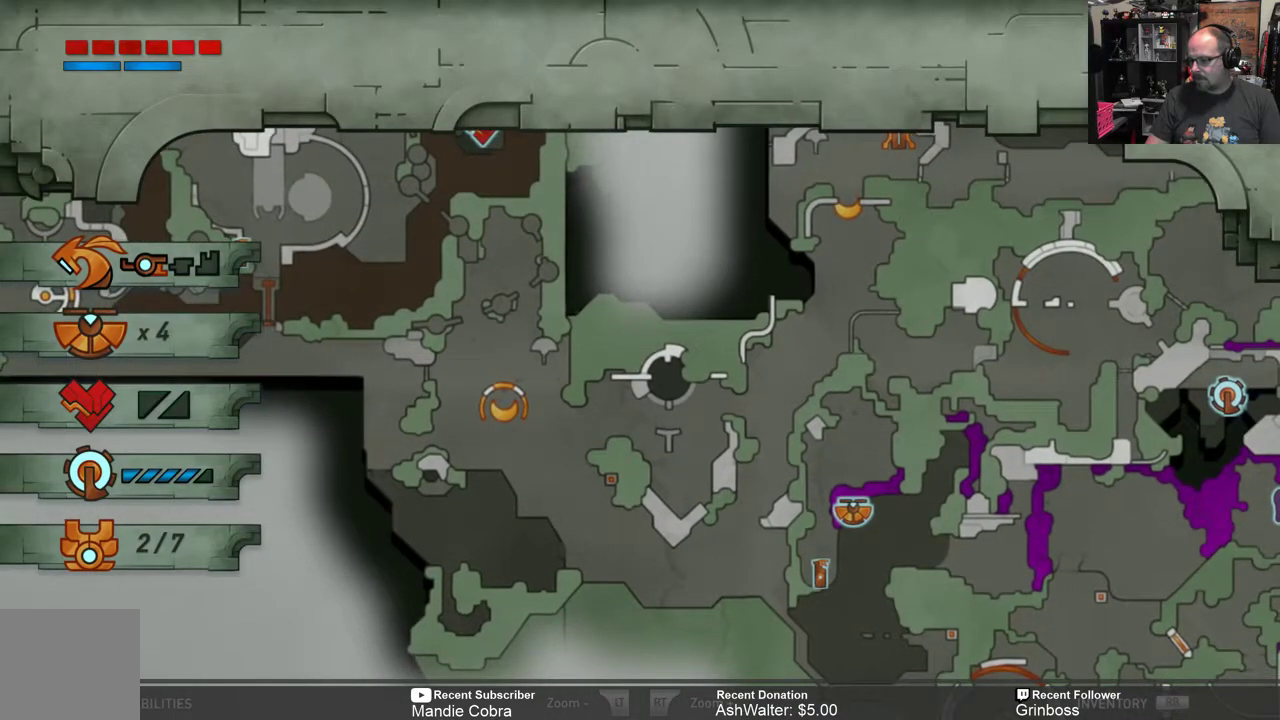
{"buttons": [], "left_stick": "center", "right_stick": "center", "events": [[133, "left_stick", "right"], [300, "left_stick", "center"]]}
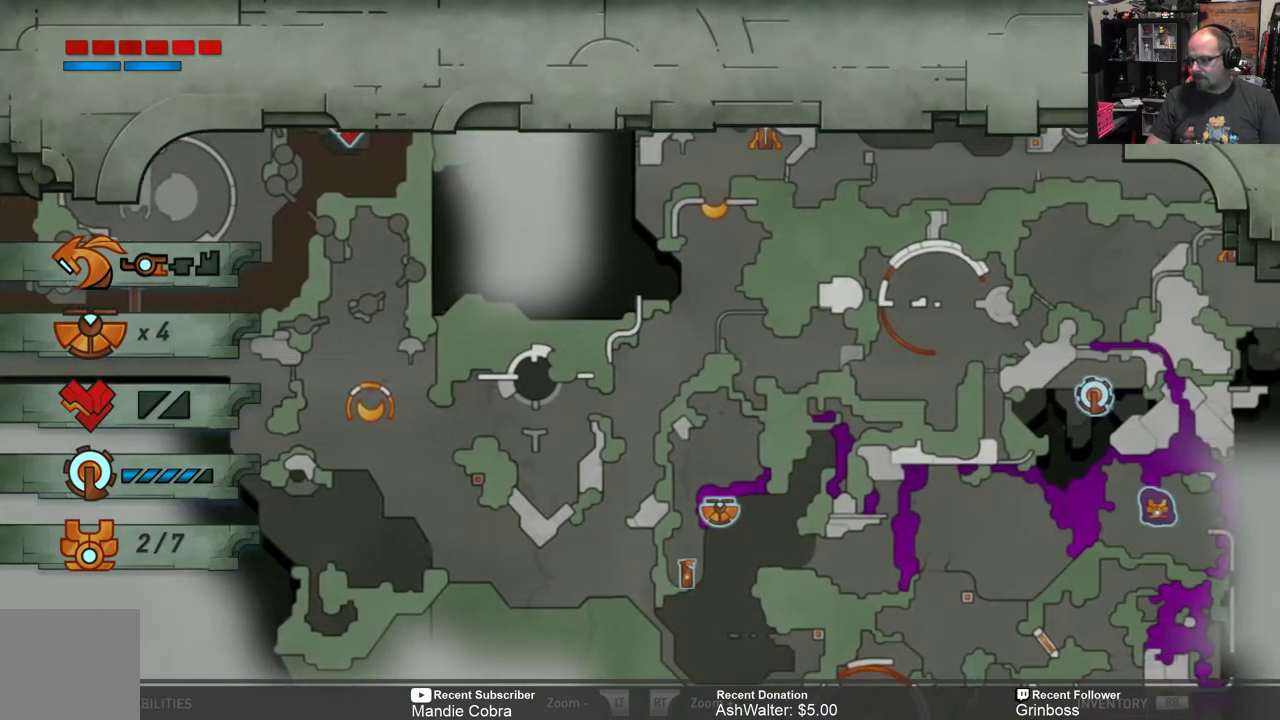
{"buttons": [], "left_stick": "right", "right_stick": "center", "events": [[433, "left_stick", "right"]]}
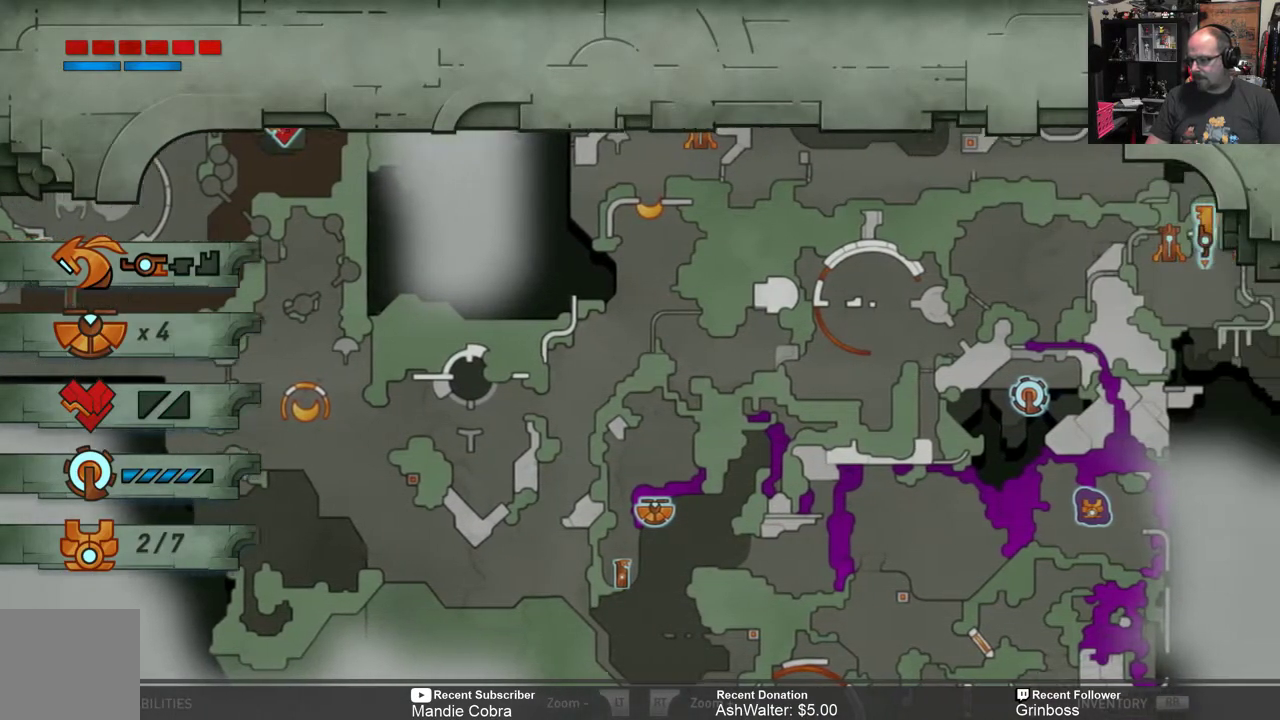
{"buttons": [], "left_stick": "center", "right_stick": "center", "events": [[67, "left_stick", "center"]]}
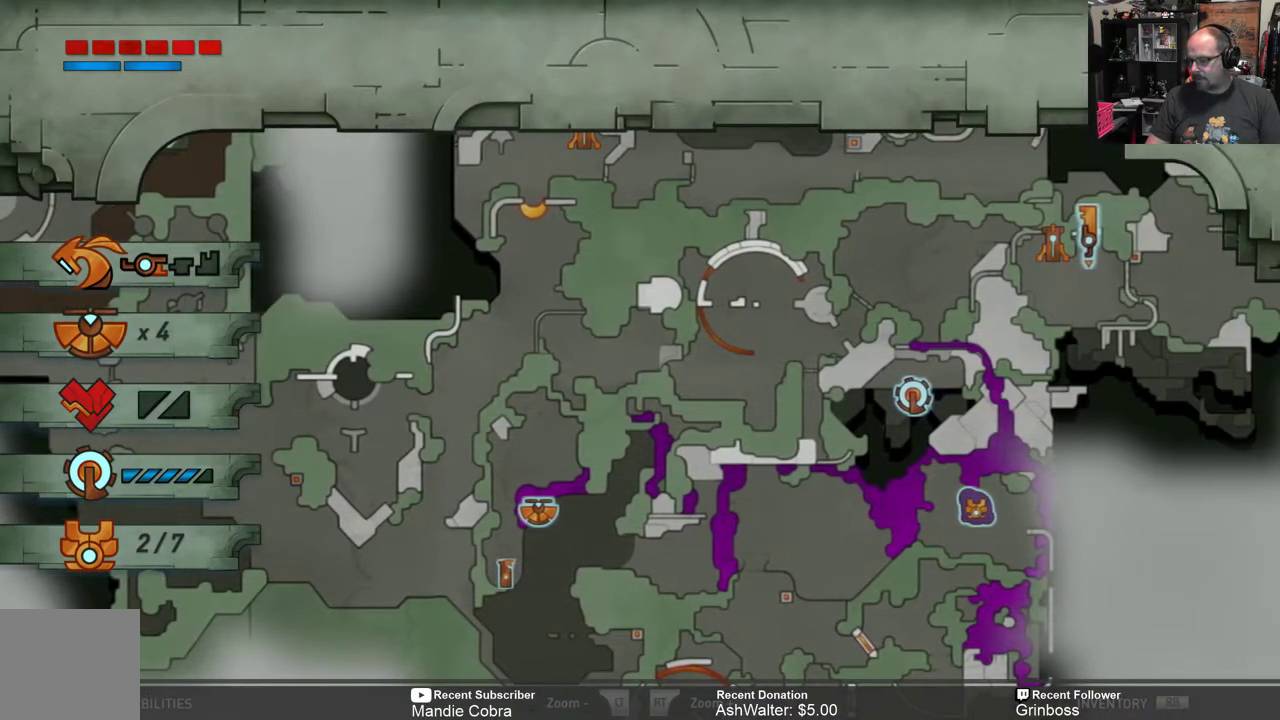
{"buttons": [], "left_stick": "center", "right_stick": "center", "events": []}
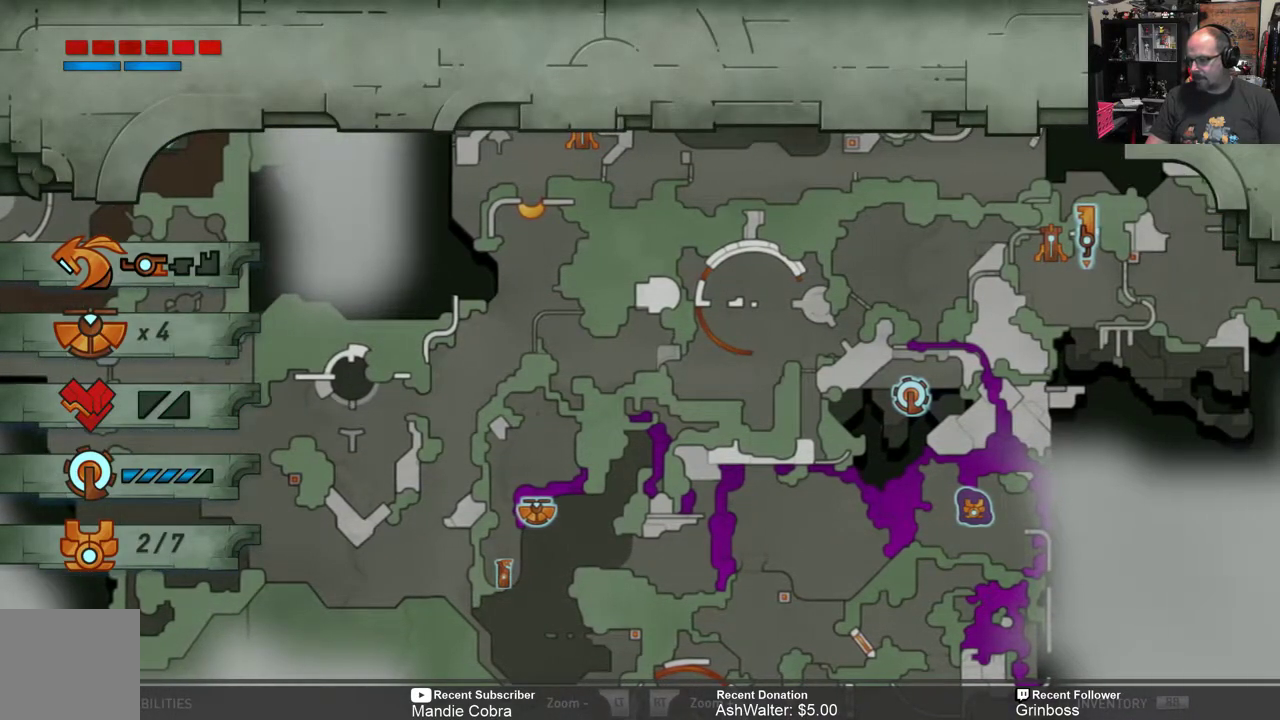
{"buttons": [], "left_stick": "center", "right_stick": "center", "events": [[50, "left_stick", "right"], [117, "left_stick", "up-right"], [317, "left_stick", "center"]]}
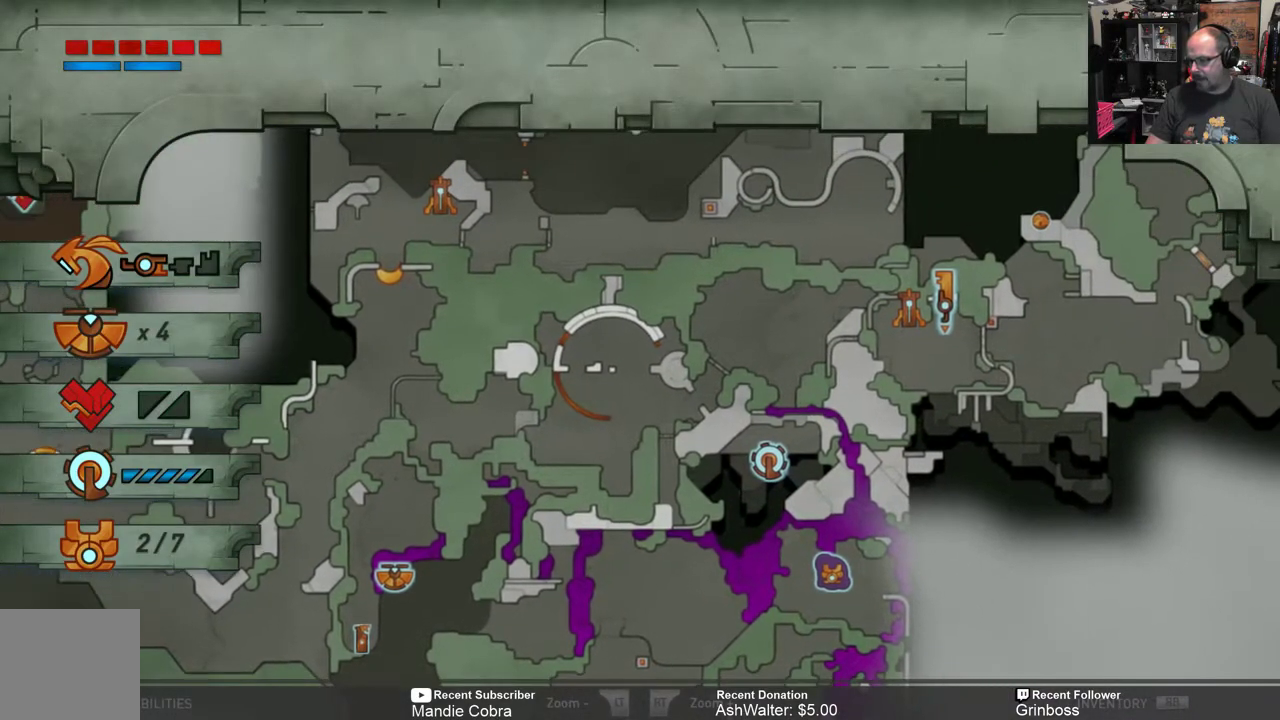
{"buttons": [], "left_stick": "center", "right_stick": "center", "events": [[150, "R2", "down"], [350, "R2", "up"]]}
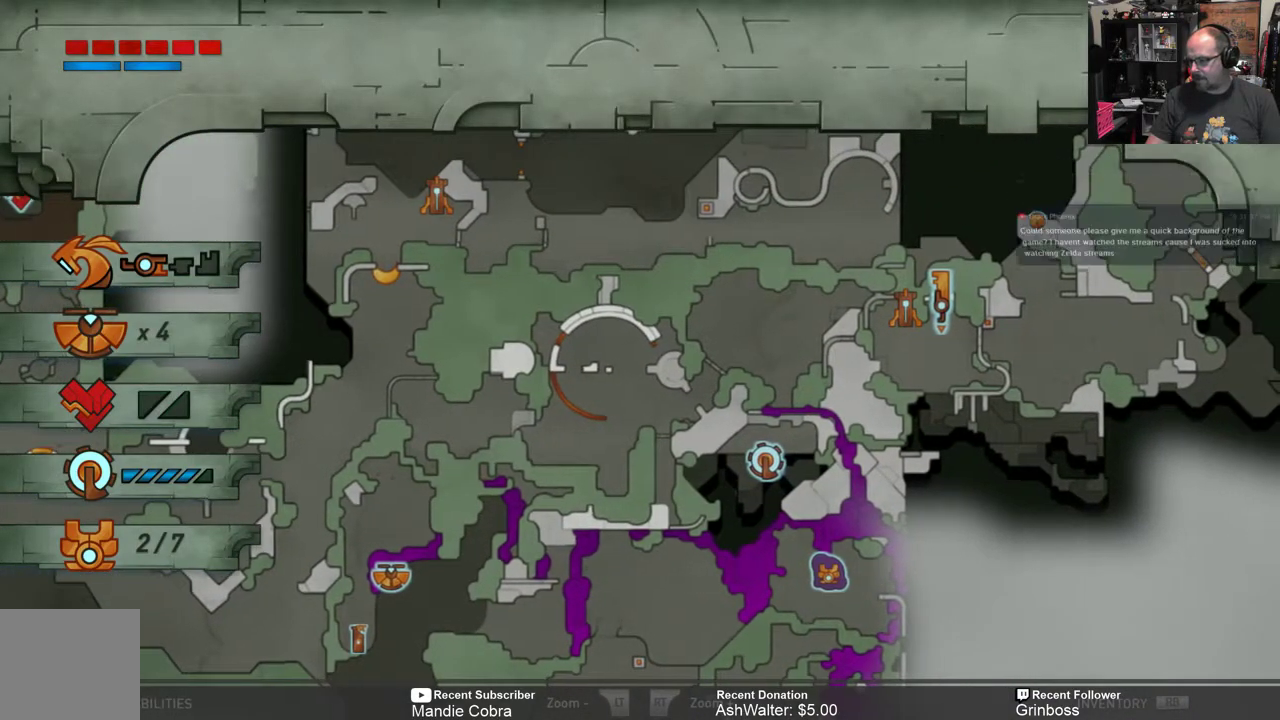
{"buttons": [], "left_stick": "center", "right_stick": "center", "events": []}
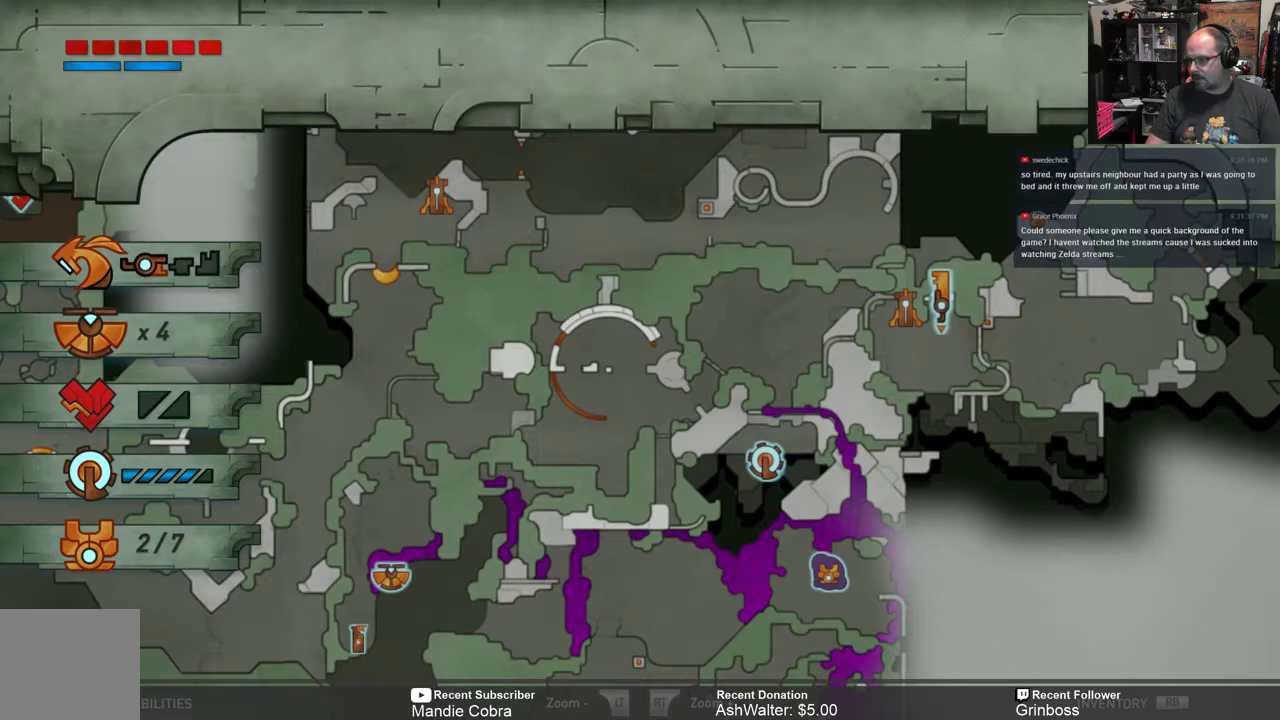
{"buttons": [], "left_stick": "center", "right_stick": "center", "events": []}
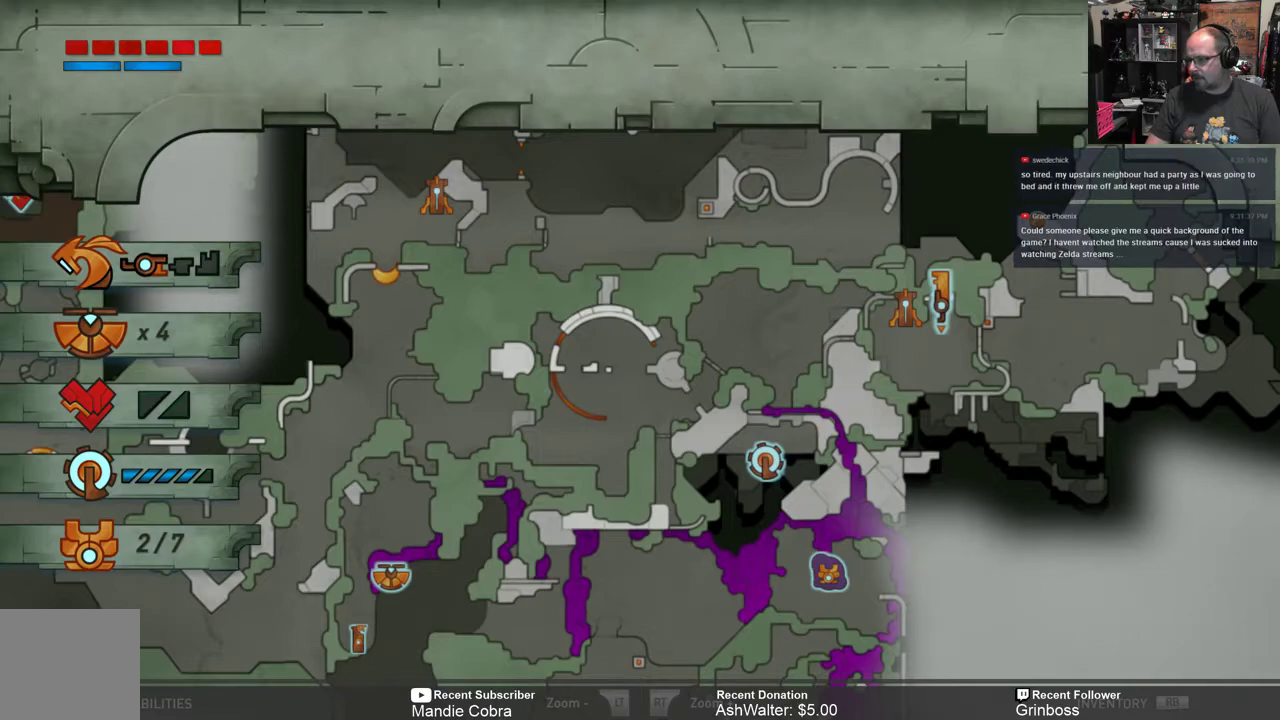
{"buttons": [], "left_stick": "center", "right_stick": "center", "events": []}
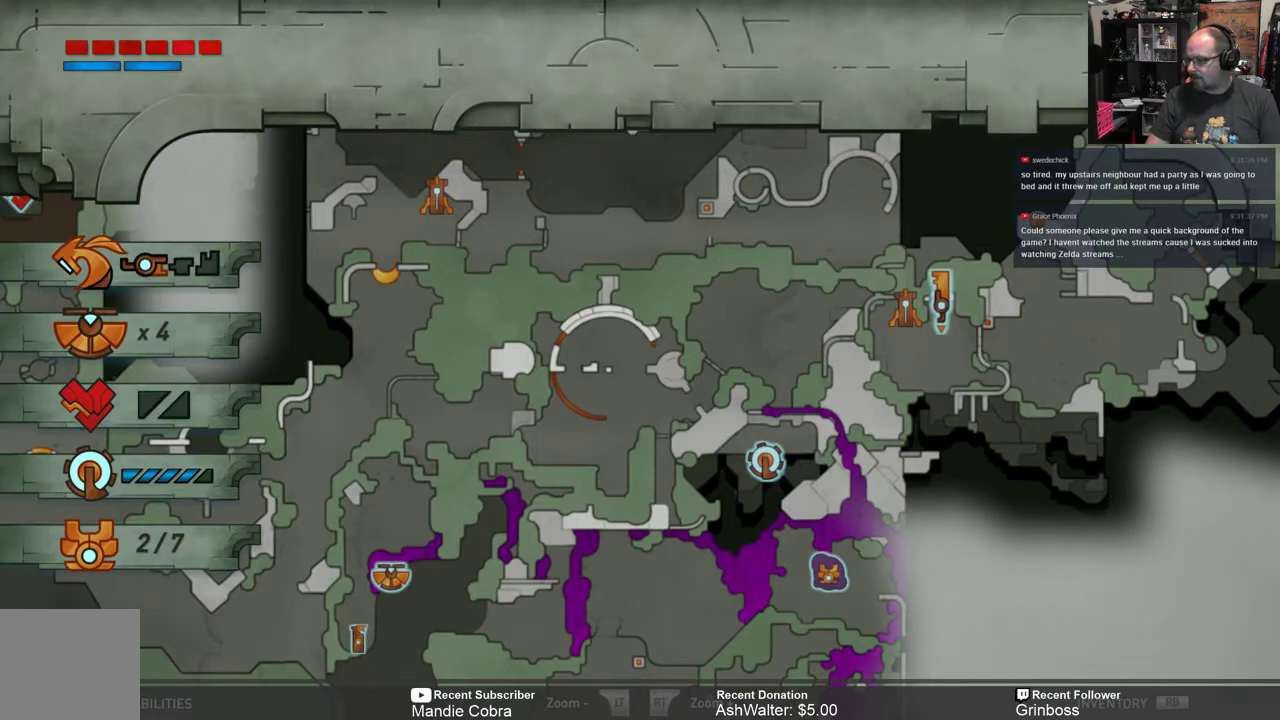
{"buttons": [], "left_stick": "center", "right_stick": "center", "events": []}
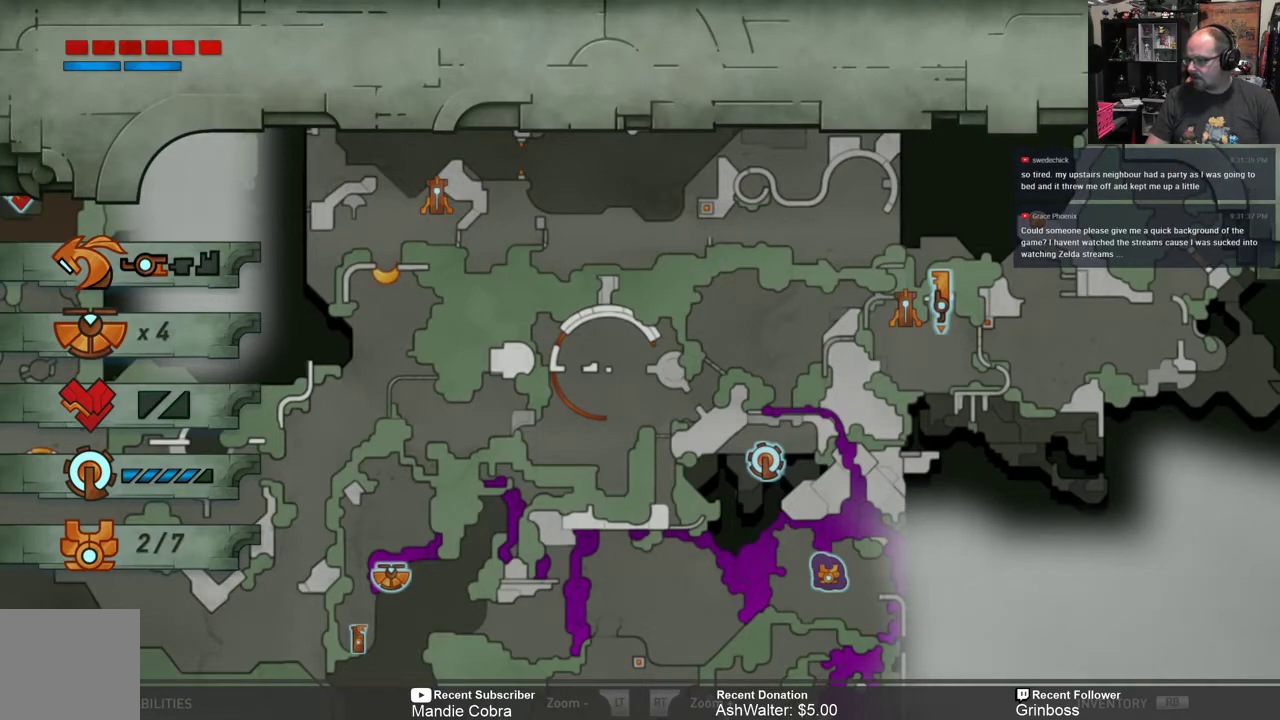
{"buttons": [], "left_stick": "center", "right_stick": "center", "events": []}
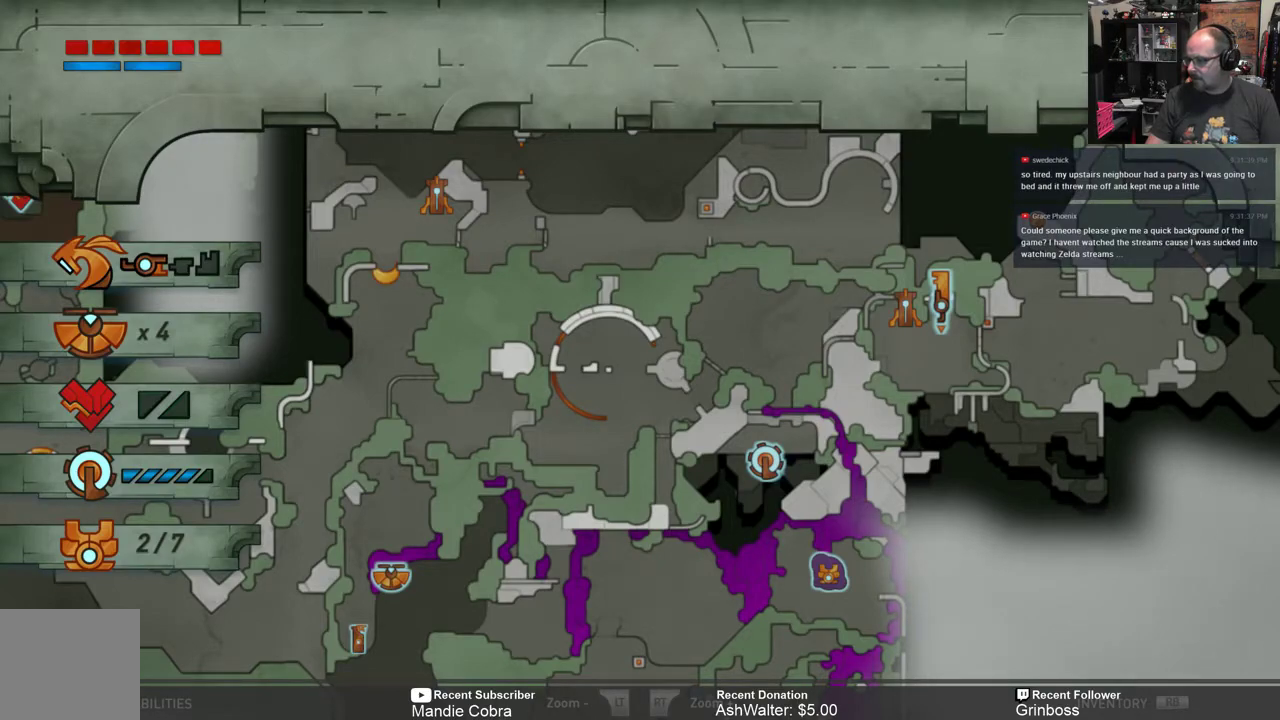
{"buttons": [], "left_stick": "center", "right_stick": "center", "events": []}
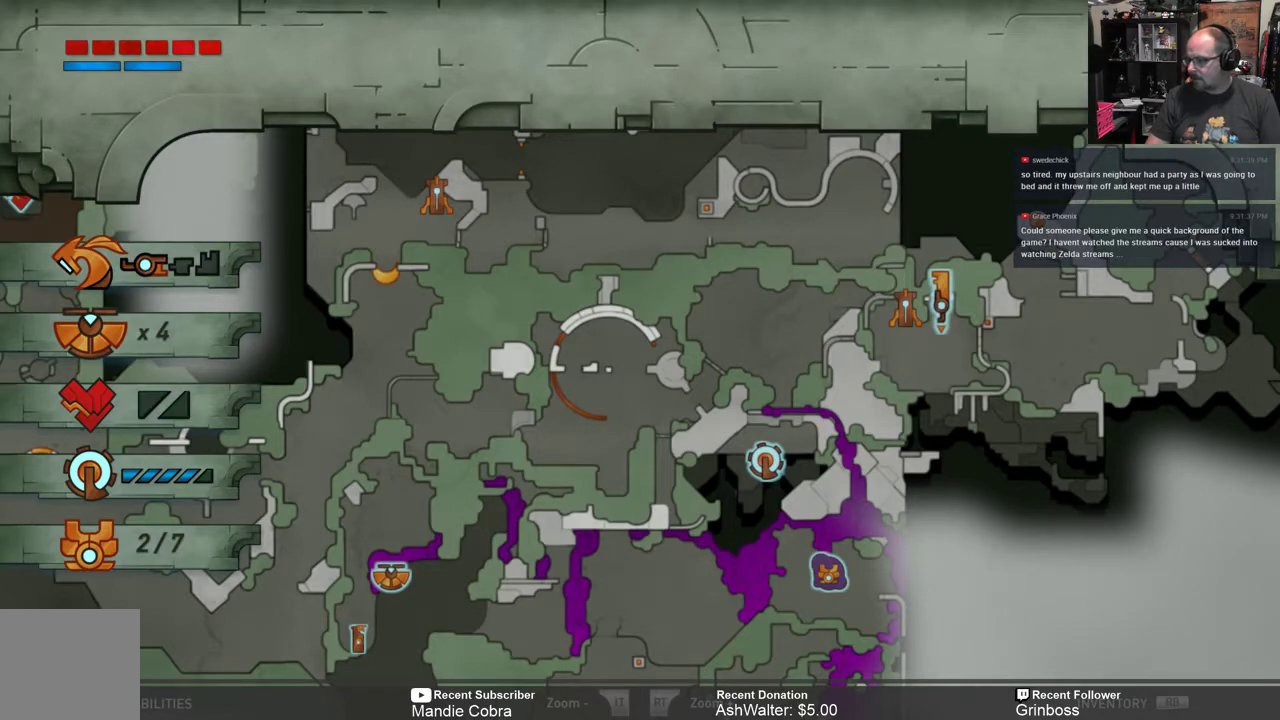
{"buttons": [], "left_stick": "center", "right_stick": "center", "events": []}
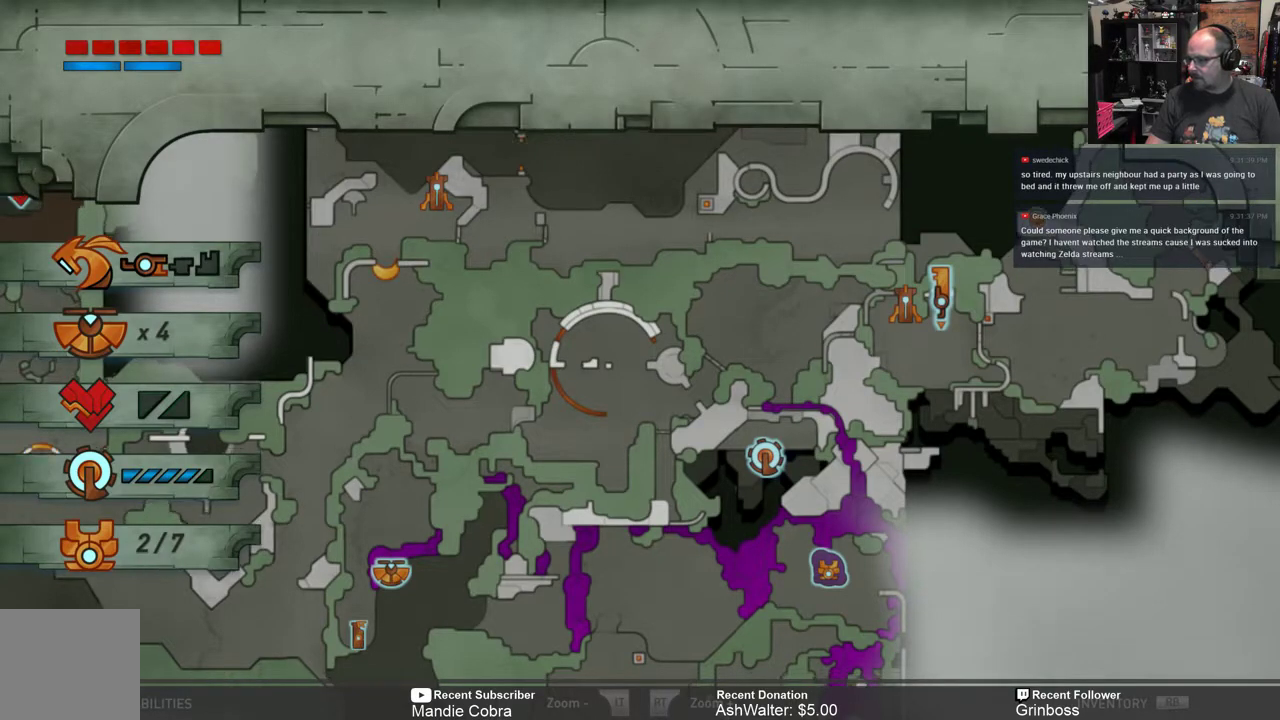
{"buttons": [], "left_stick": "down", "right_stick": "center", "events": [[100, "left_stick", "down"]]}
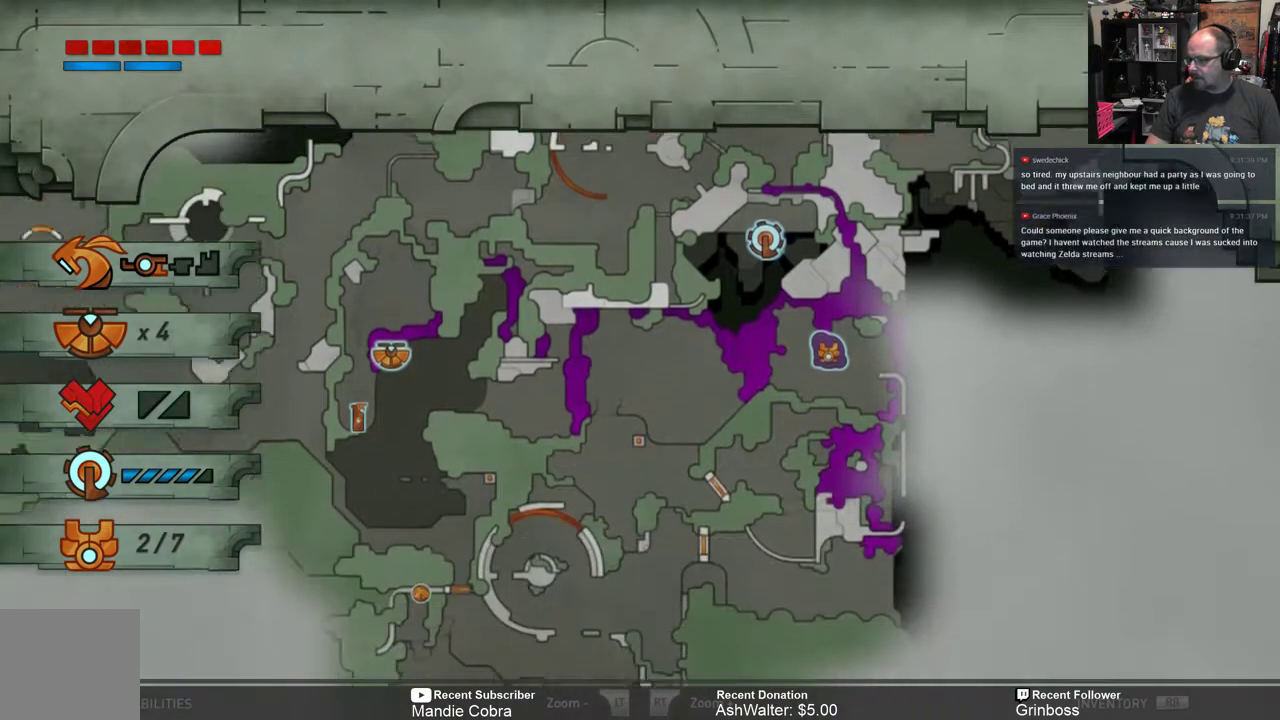
{"buttons": [], "left_stick": "center", "right_stick": "center", "events": [[300, "left_stick", "center"]]}
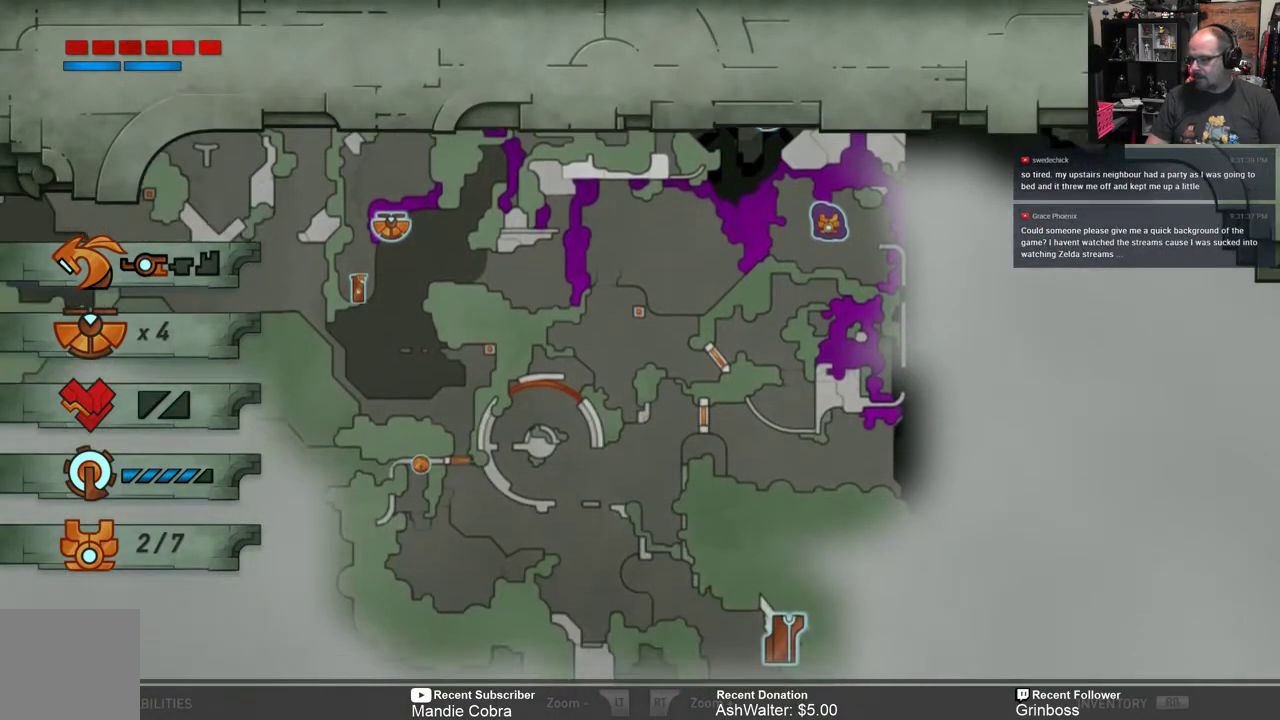
{"buttons": [], "left_stick": "center", "right_stick": "center", "events": [[100, "left_stick", "down"], [333, "left_stick", "center"]]}
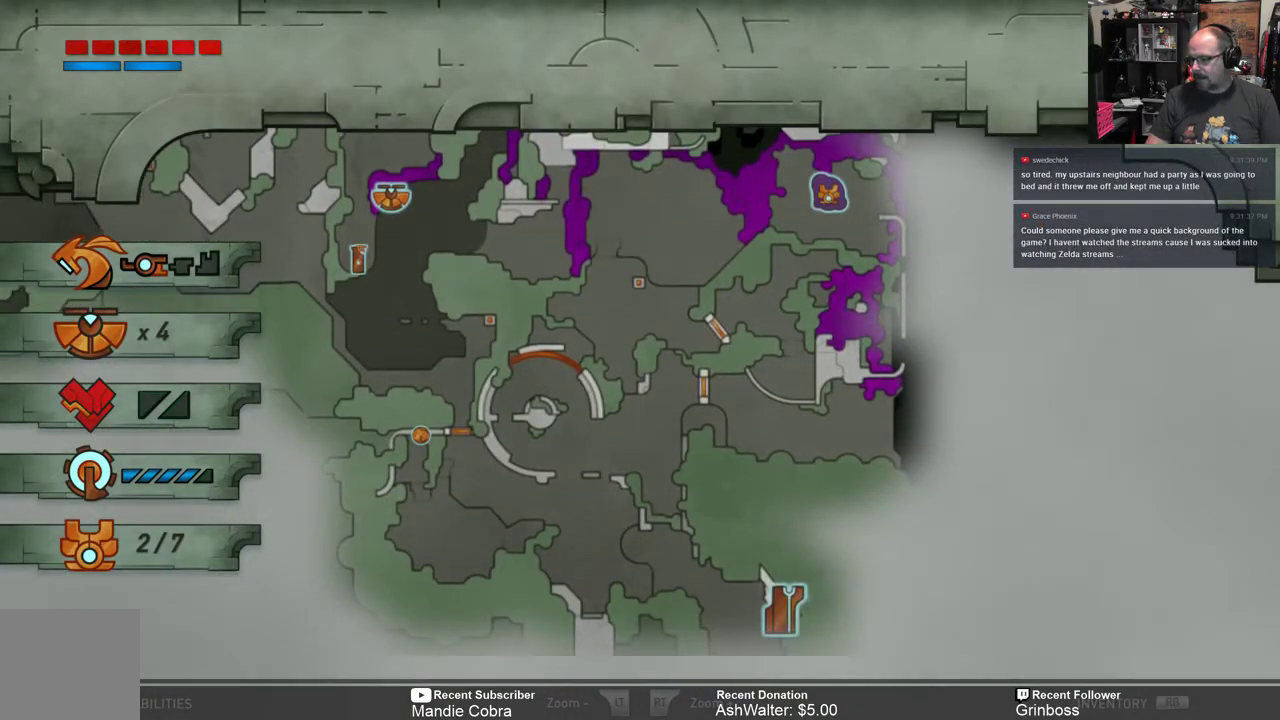
{"buttons": [], "left_stick": "up-right", "right_stick": "center", "events": [[50, "left_stick", "up"], [483, "left_stick", "up-right"]]}
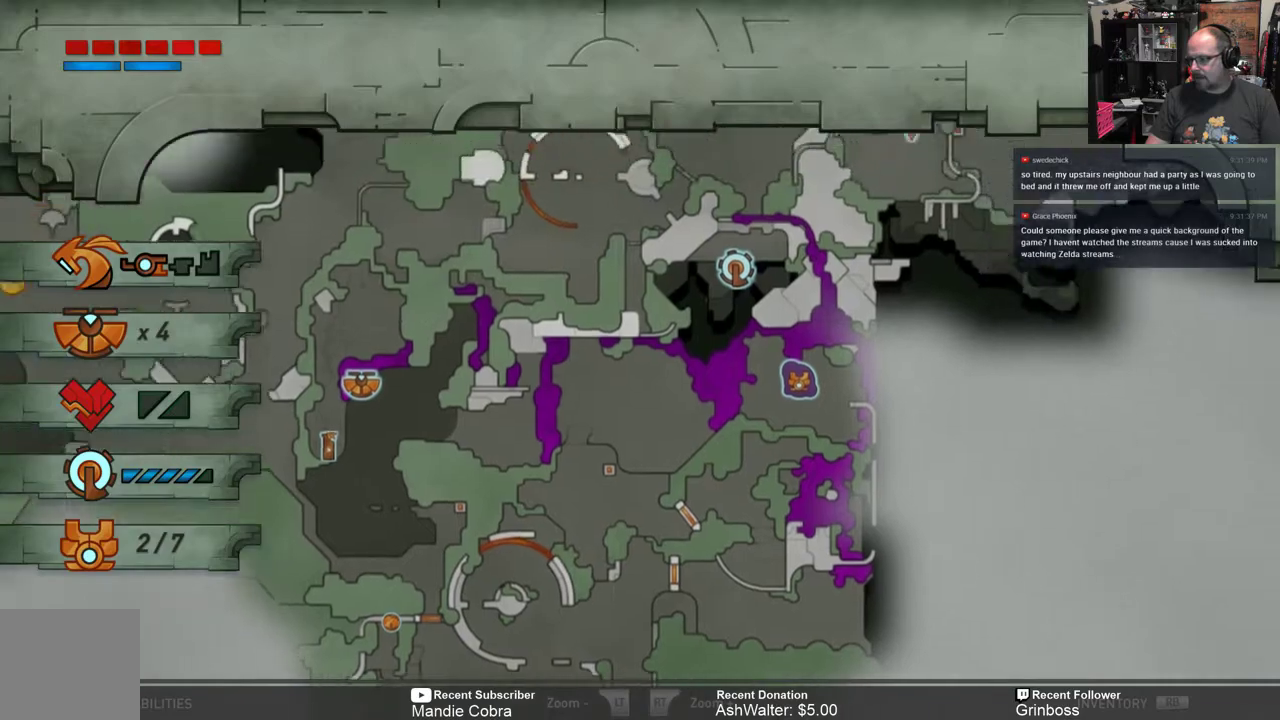
{"buttons": [], "left_stick": "up-right", "right_stick": "center", "events": []}
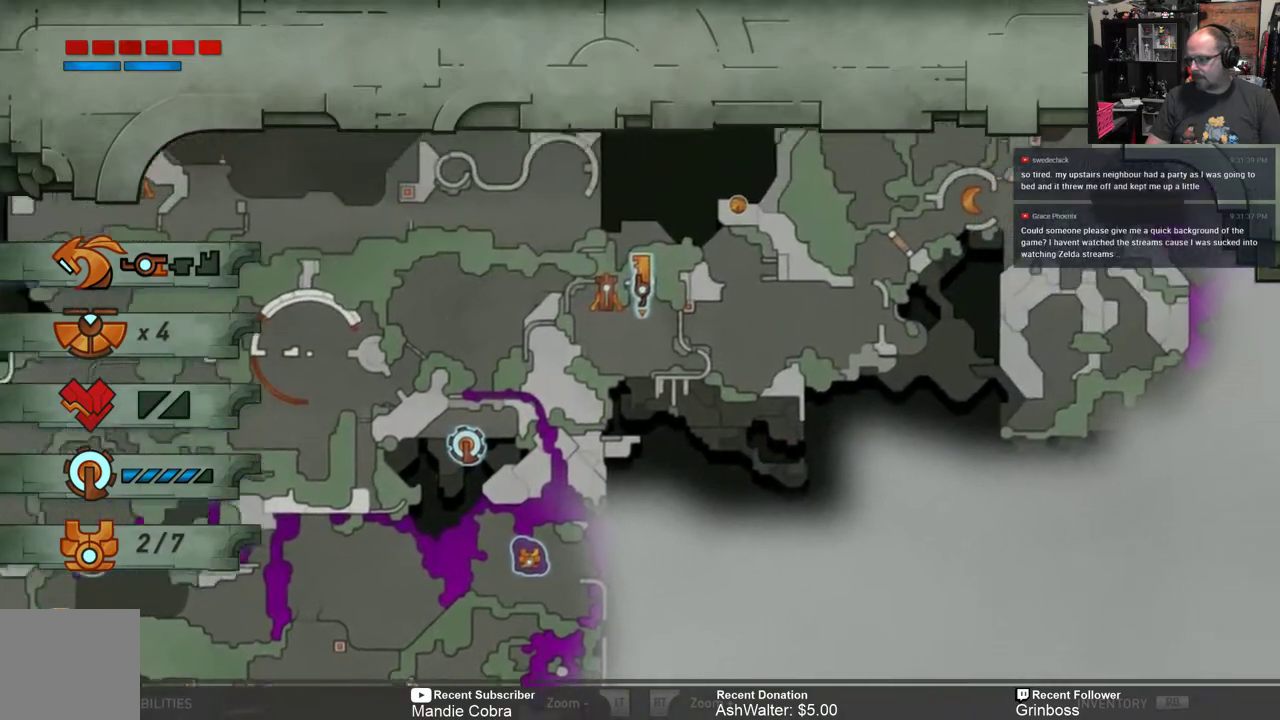
{"buttons": [], "left_stick": "up", "right_stick": "center", "events": [[83, "left_stick", "center"], [283, "left_stick", "up"]]}
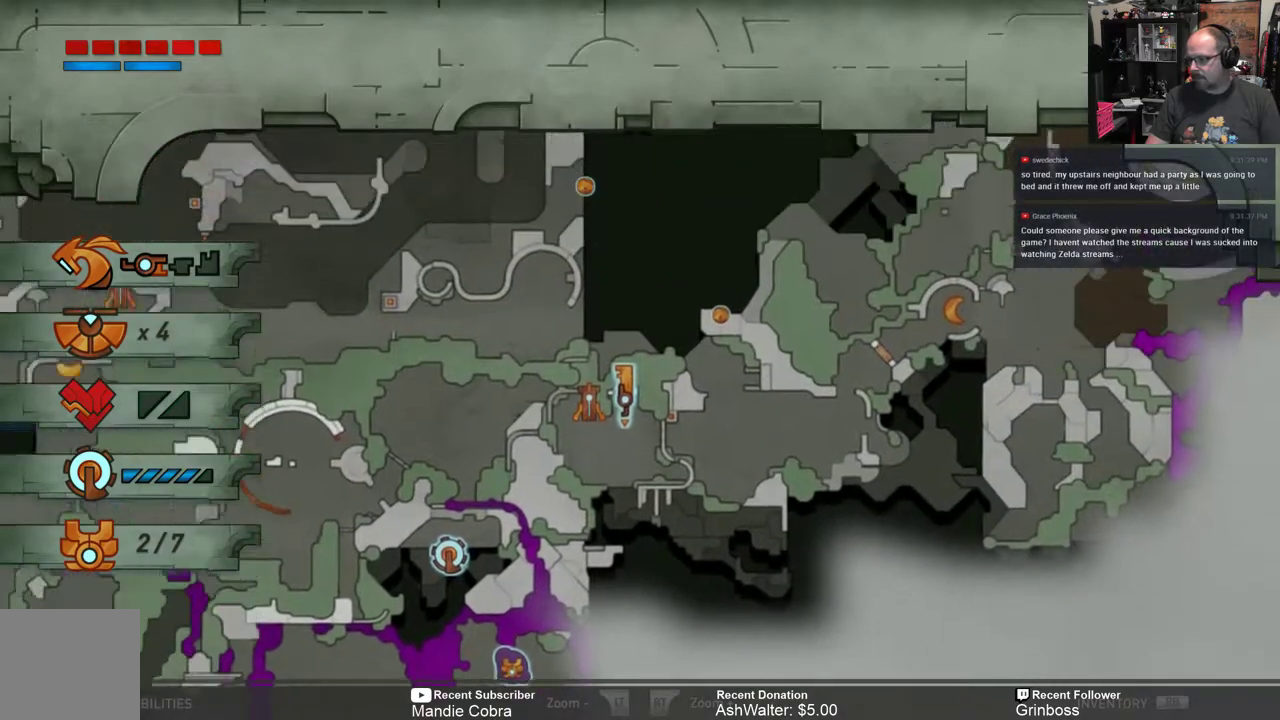
{"buttons": [], "left_stick": "right", "right_stick": "center", "events": [[183, "left_stick", "up-right"], [333, "left_stick", "right"]]}
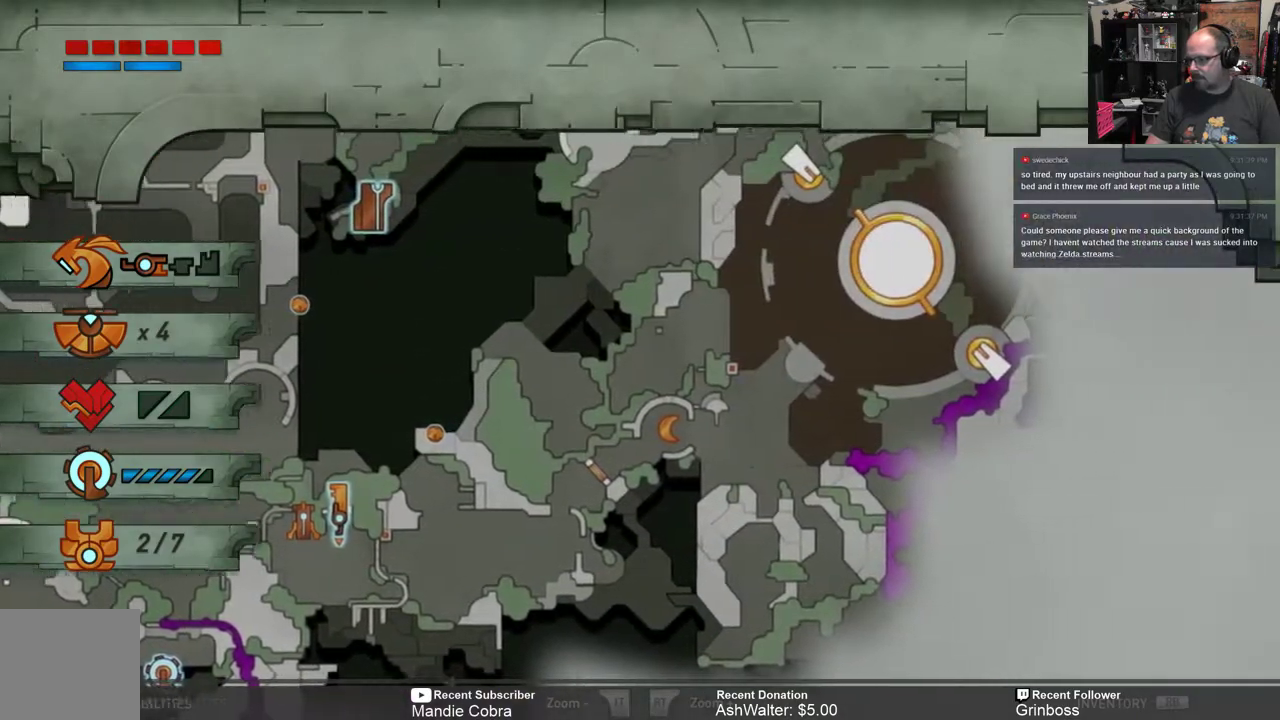
{"buttons": [], "left_stick": "center", "right_stick": "center", "events": [[267, "left_stick", "center"]]}
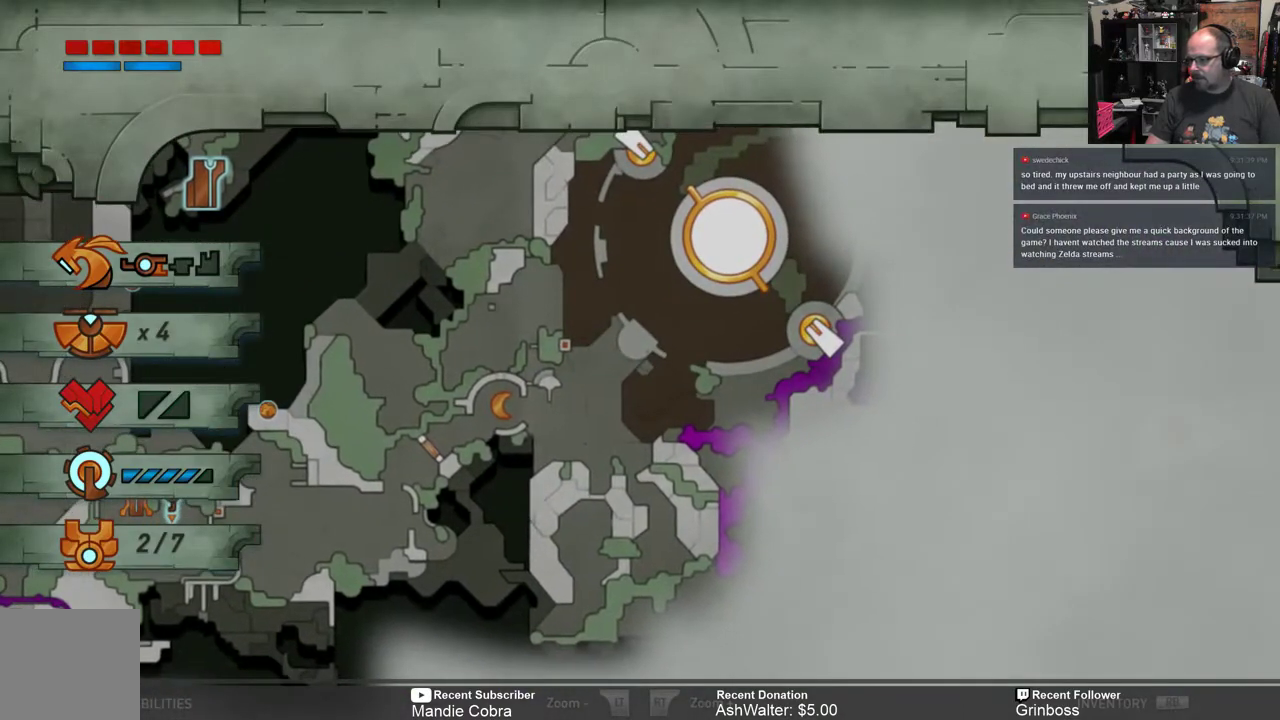
{"buttons": [], "left_stick": "center", "right_stick": "center", "events": []}
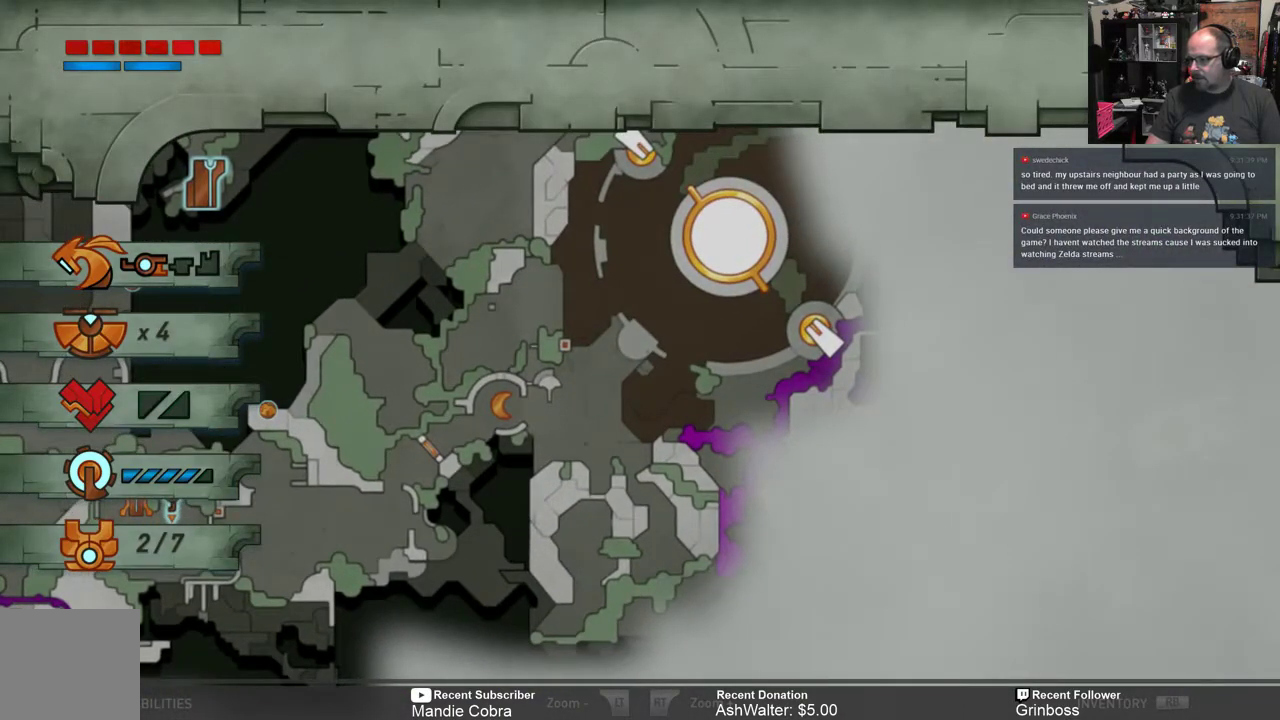
{"buttons": [], "left_stick": "up", "right_stick": "center", "events": [[150, "left_stick", "up"]]}
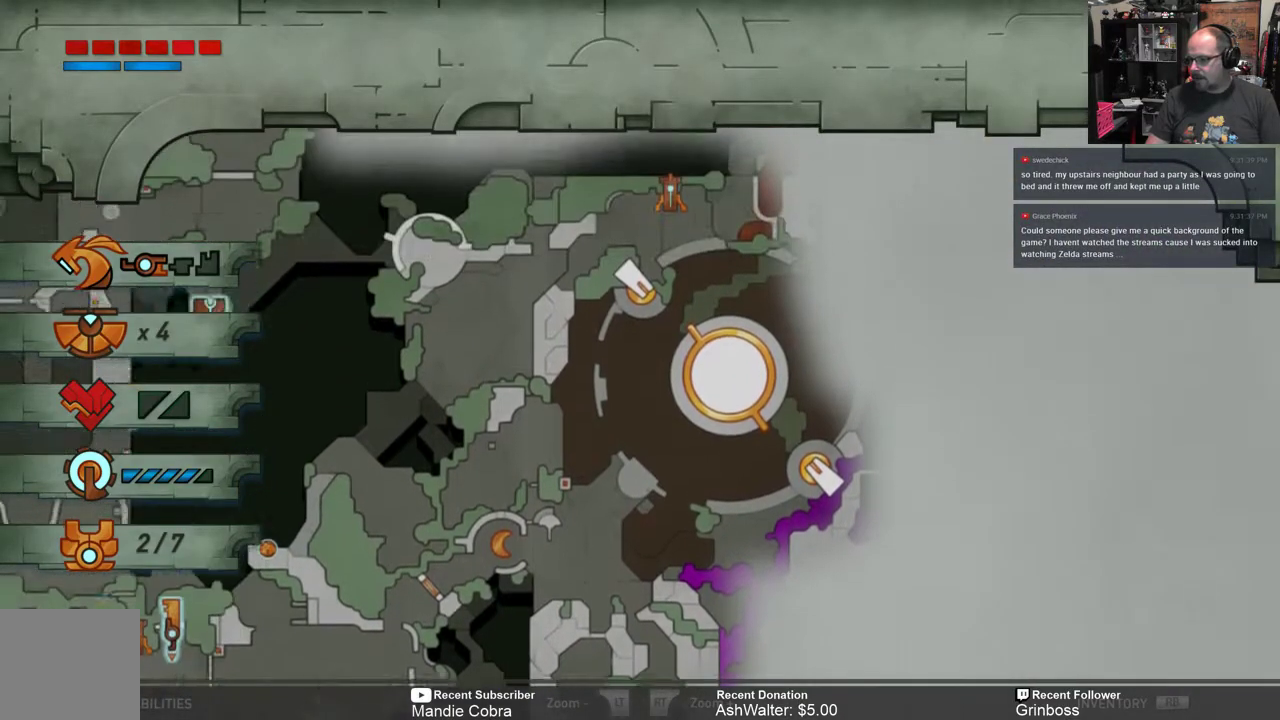
{"buttons": [], "left_stick": "up-left", "right_stick": "center", "events": [[250, "left_stick", "center"], [483, "left_stick", "up-left"]]}
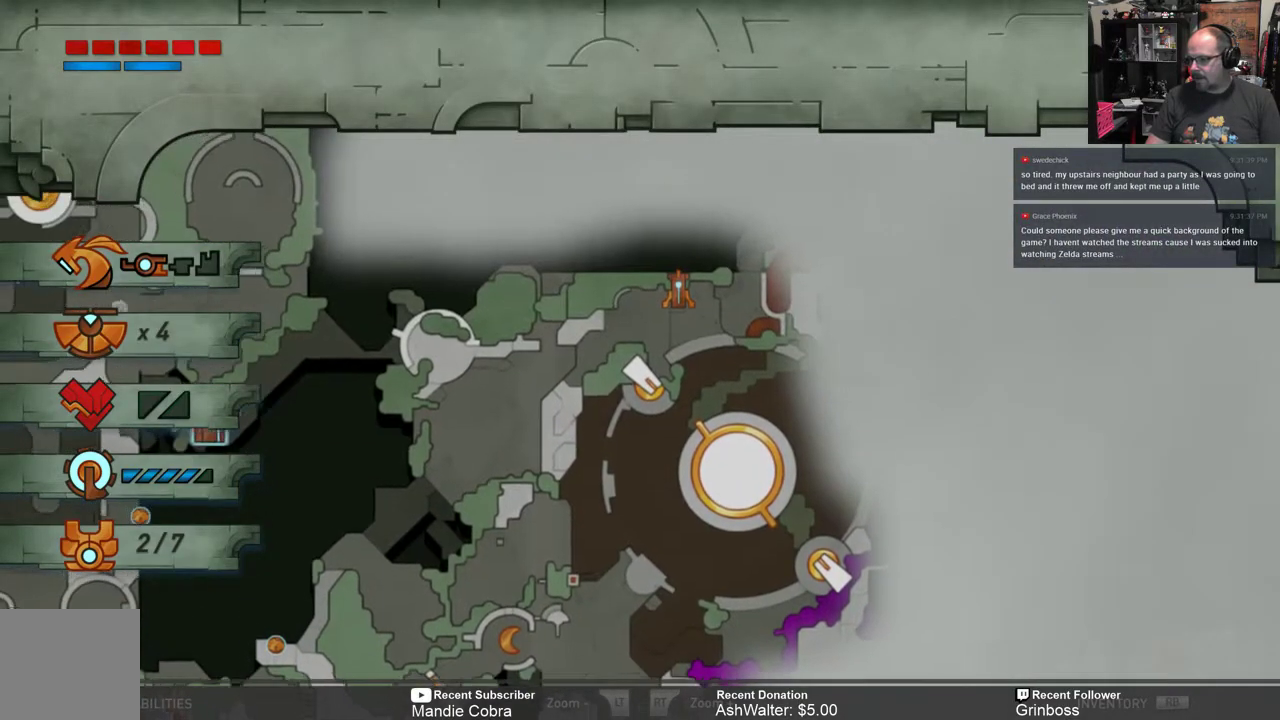
{"buttons": [], "left_stick": "up-left", "right_stick": "center", "events": []}
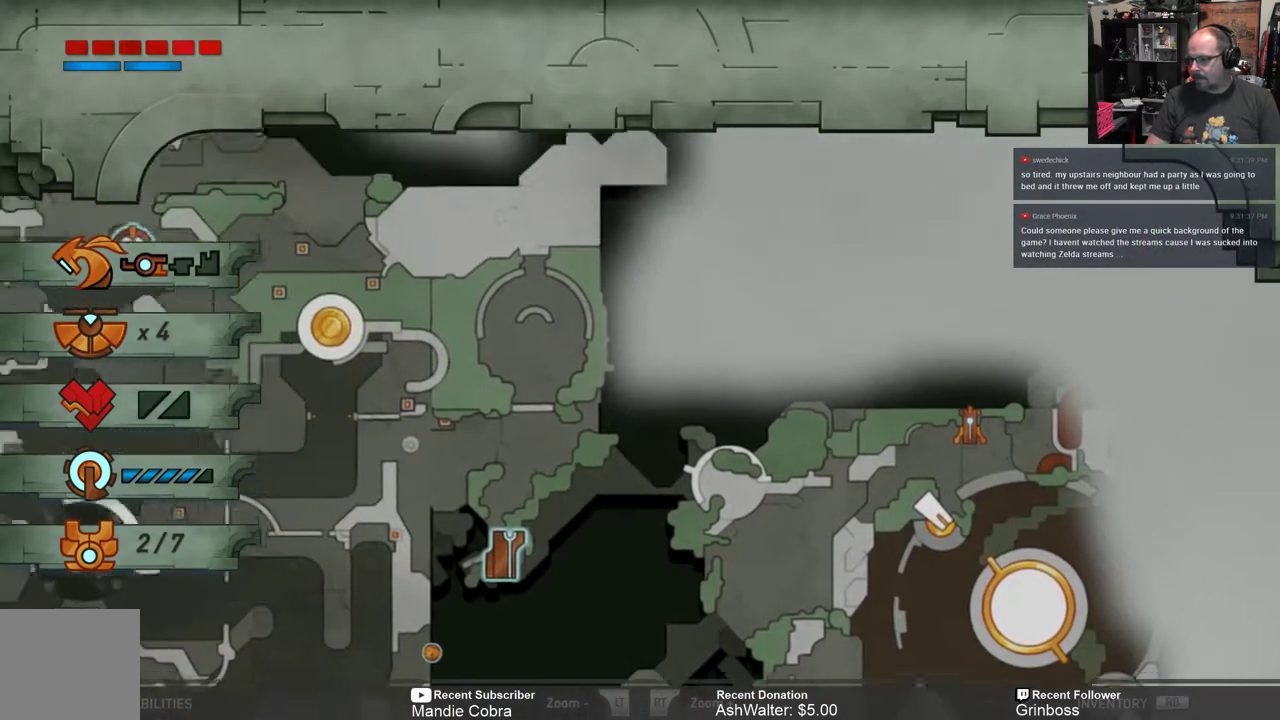
{"buttons": [], "left_stick": "center", "right_stick": "center", "events": [[83, "left_stick", "center"]]}